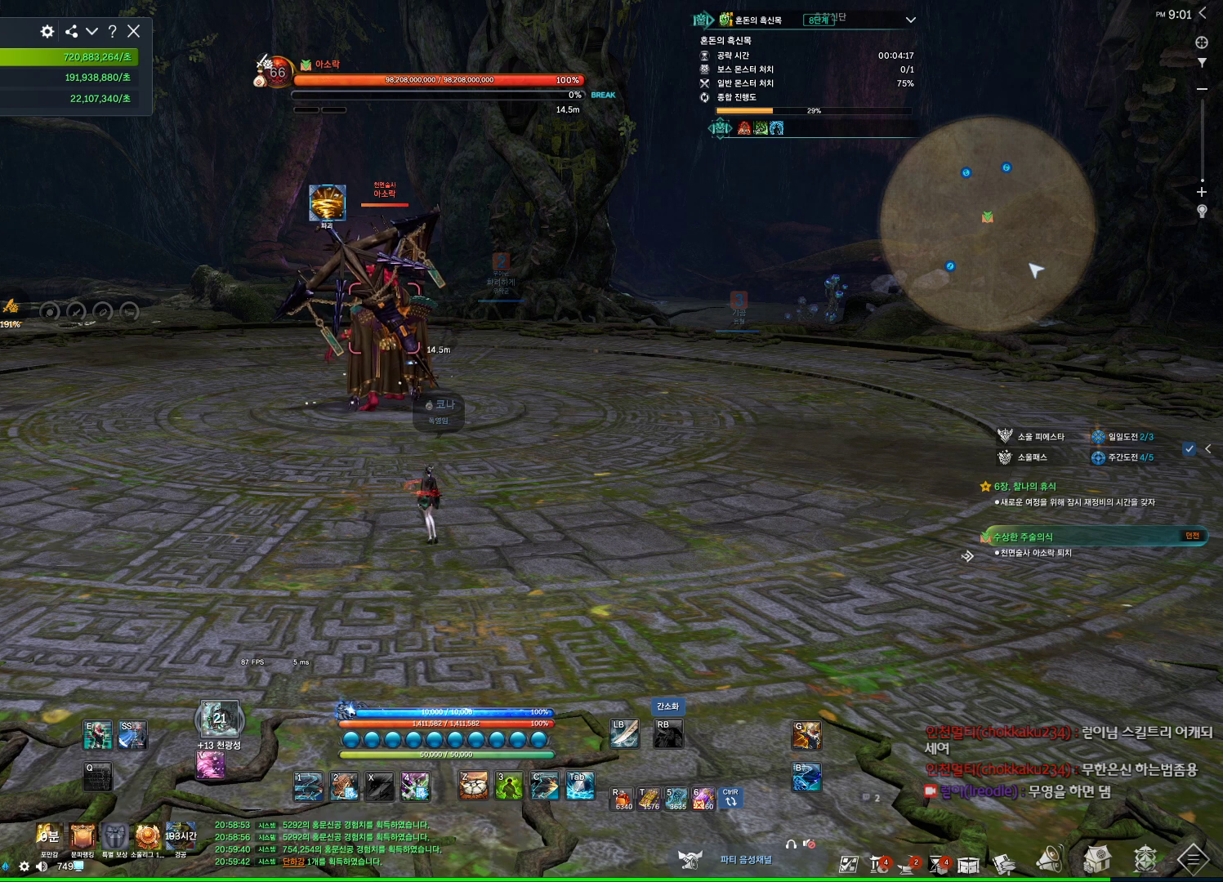
Gameplay with keyboard and mouse; each line is a JSON object with the keys and mouse buttons held at the frame after it. "events" lists presses ("down") and releases ("up") of "1", "2", "3", "4", "5", "a", "alt", "c", "ctrl", "d", "e", "f", "m", "q", "r", "s", "shift", "space", "t", "tab", "tilde", "v", "w", "x", "z", "mouse_left", "mouse_wheel", "mouse_right", "mouse_mb4" and "mouse_mb5" between this image and that frame as [ms after this image, input, new state], when the widget could be followed in between. "mouse_left", "mouse_wheel", "mouse_right", "mouse_mb4", "mouse_mb5" = the "left", "wheel", "right", "mb4", "mb5" buttons of the "mouse" list. No other keys are recorded. "wheel" means that the mouse wheel is clicked or scrolled. Not read: mouse_move.
{"keys": [], "mouse": [], "events": []}
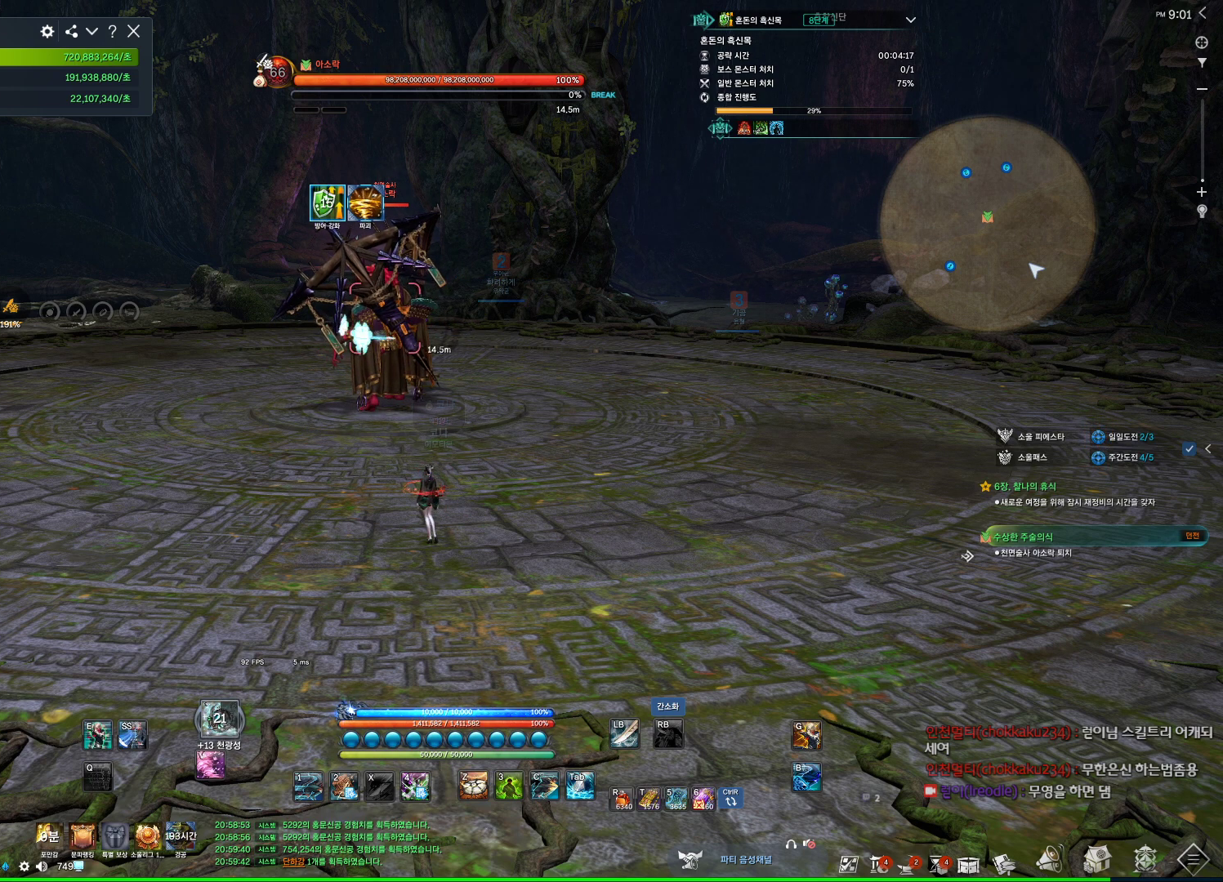
{"keys": [], "mouse": [], "events": []}
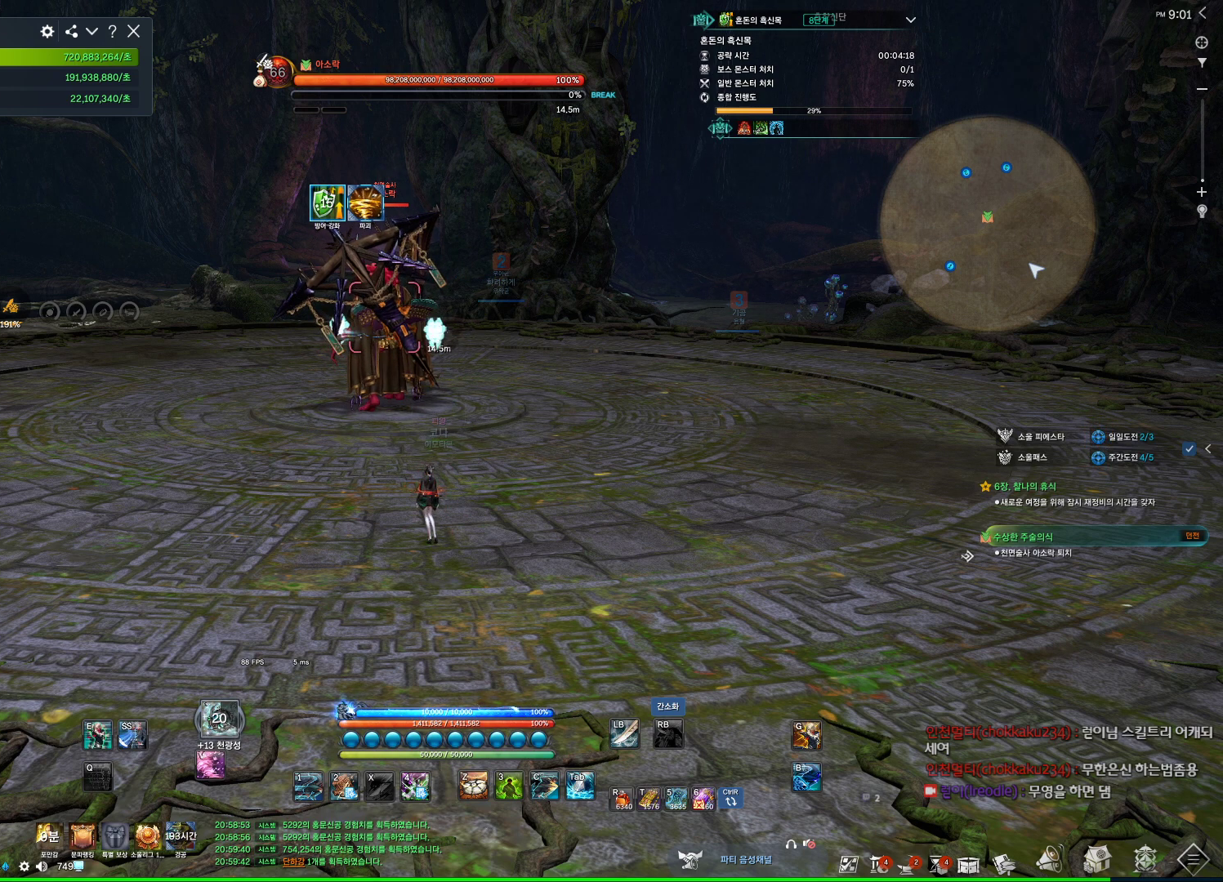
{"keys": [], "mouse": [], "events": []}
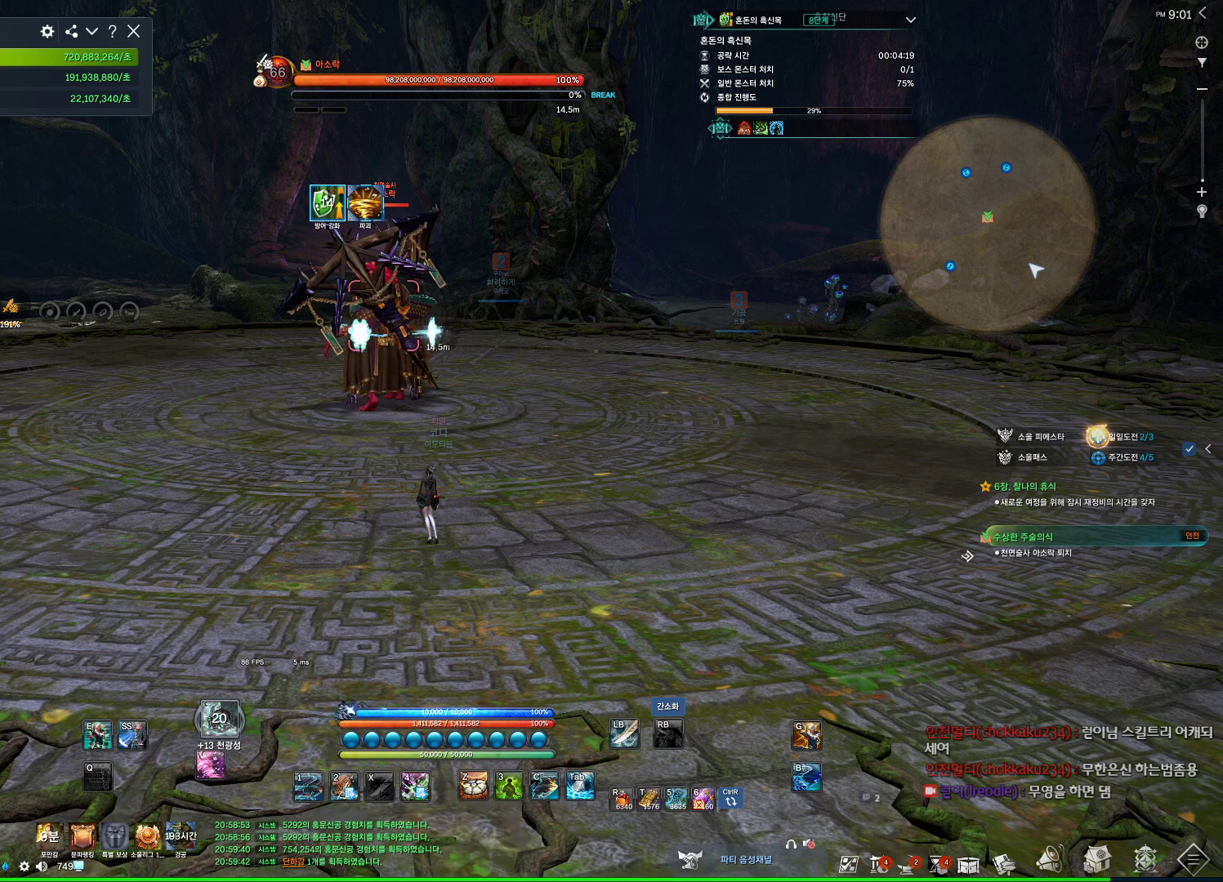
{"keys": [], "mouse": [], "events": []}
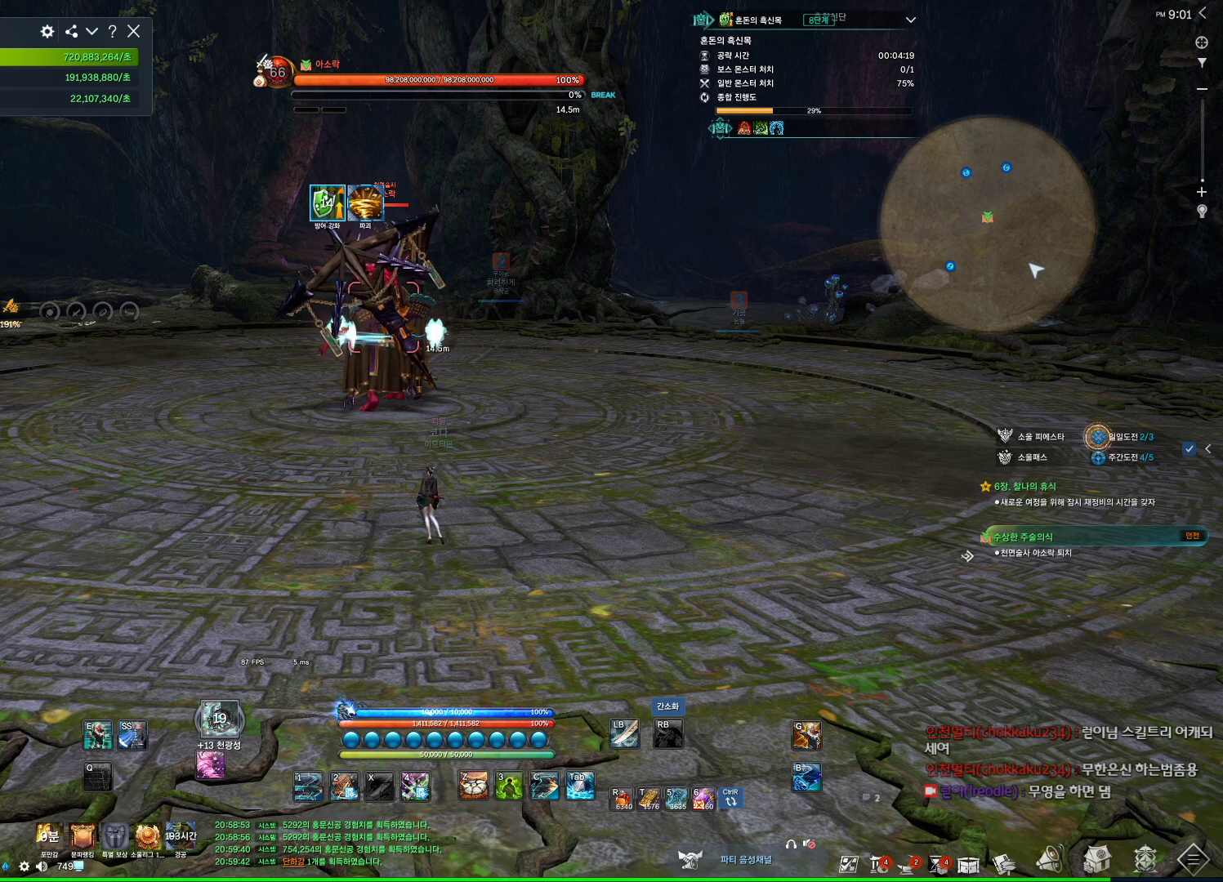
{"keys": [], "mouse": [], "events": []}
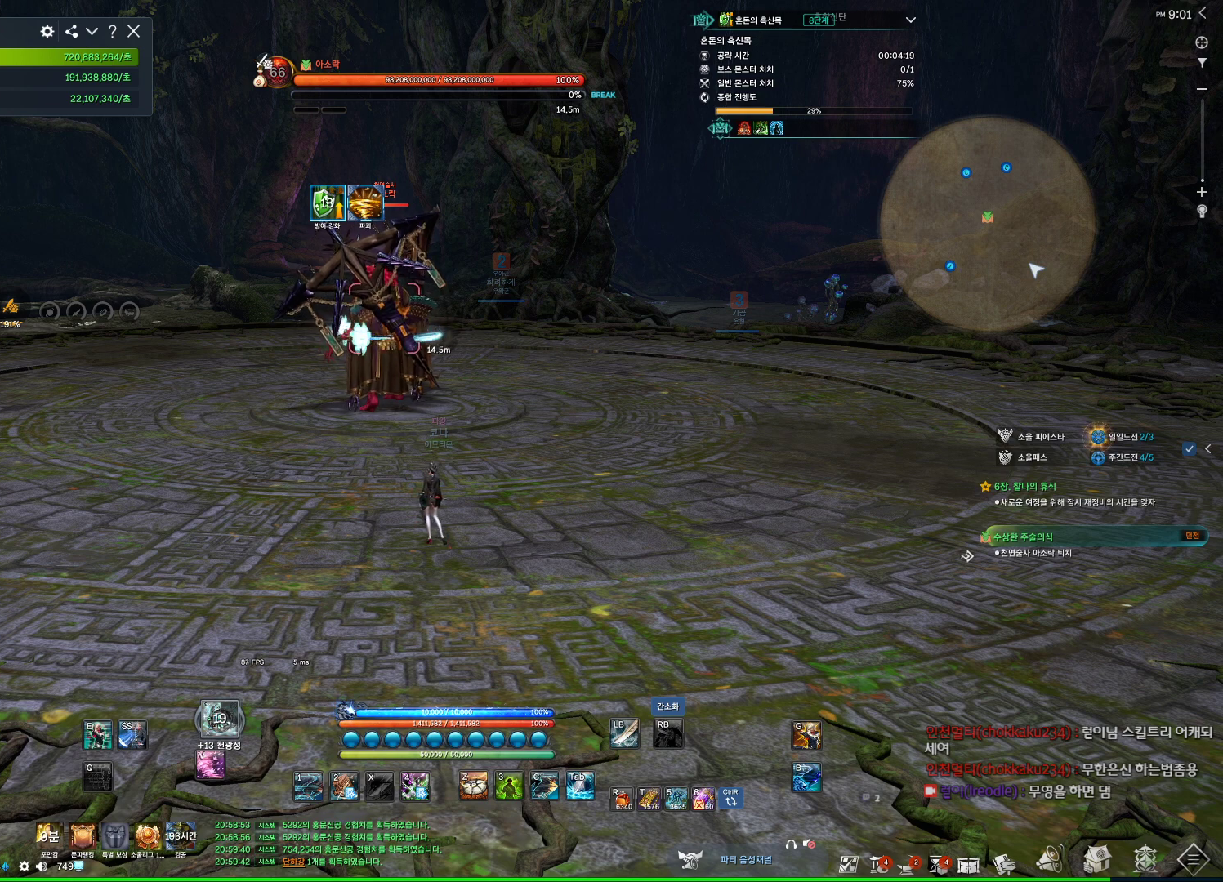
{"keys": [], "mouse": [], "events": []}
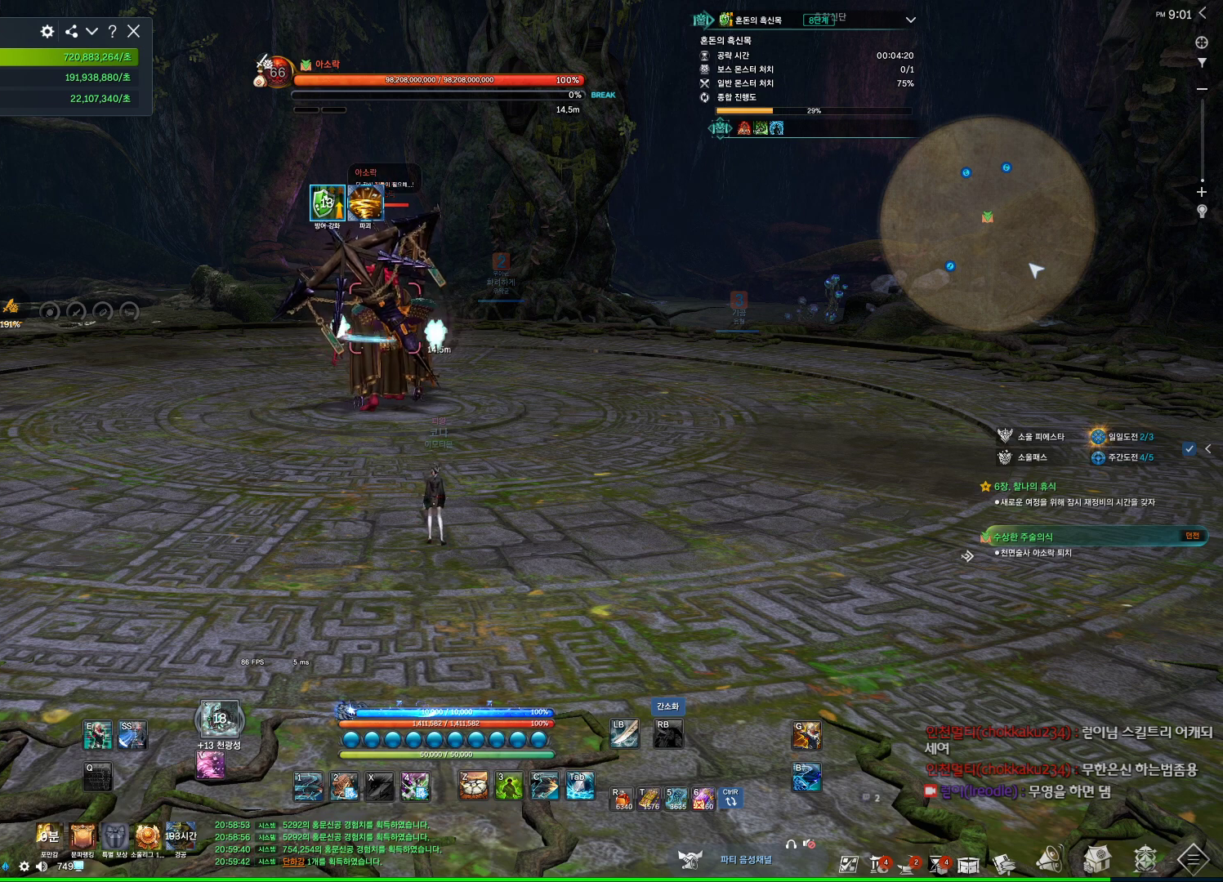
{"keys": [], "mouse": [], "events": []}
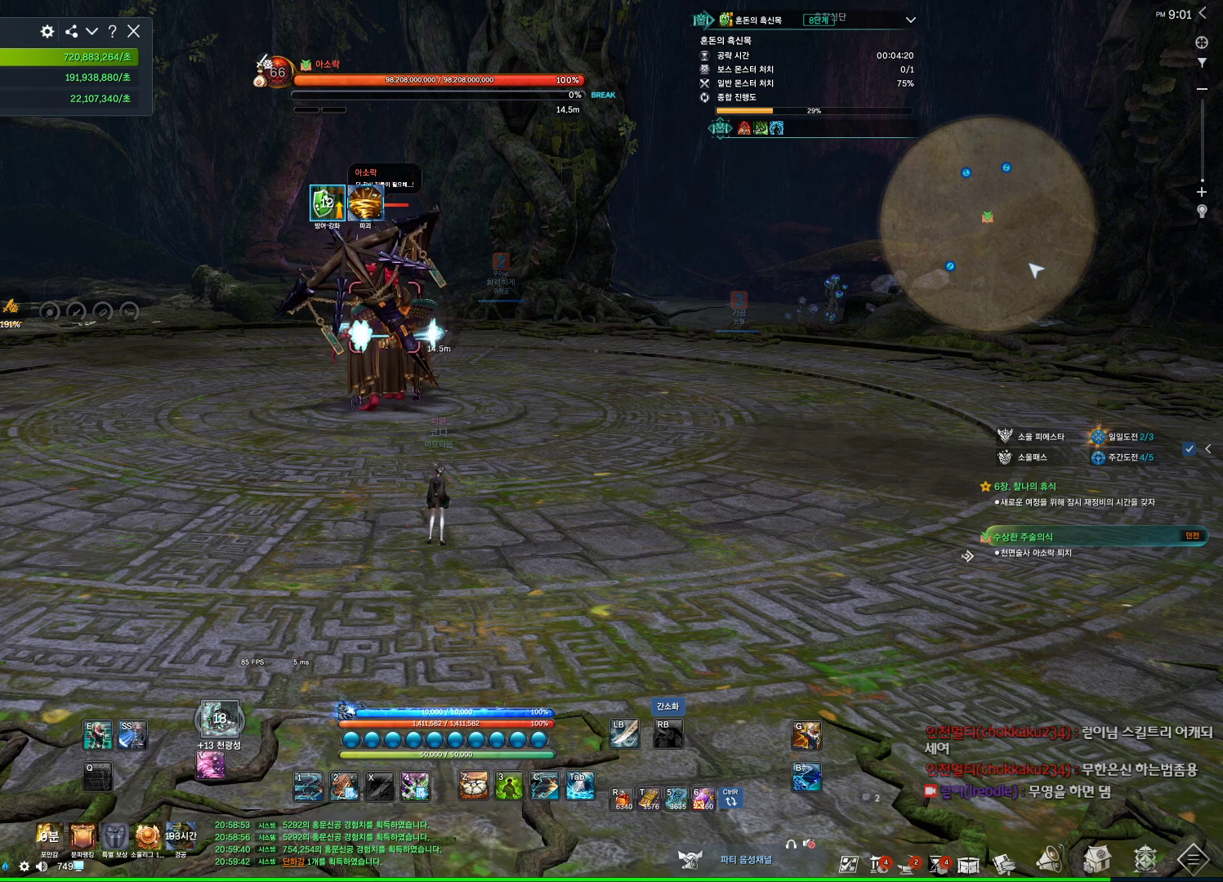
{"keys": [], "mouse": [], "events": [[334, "e", "down"], [500, "e", "up"]]}
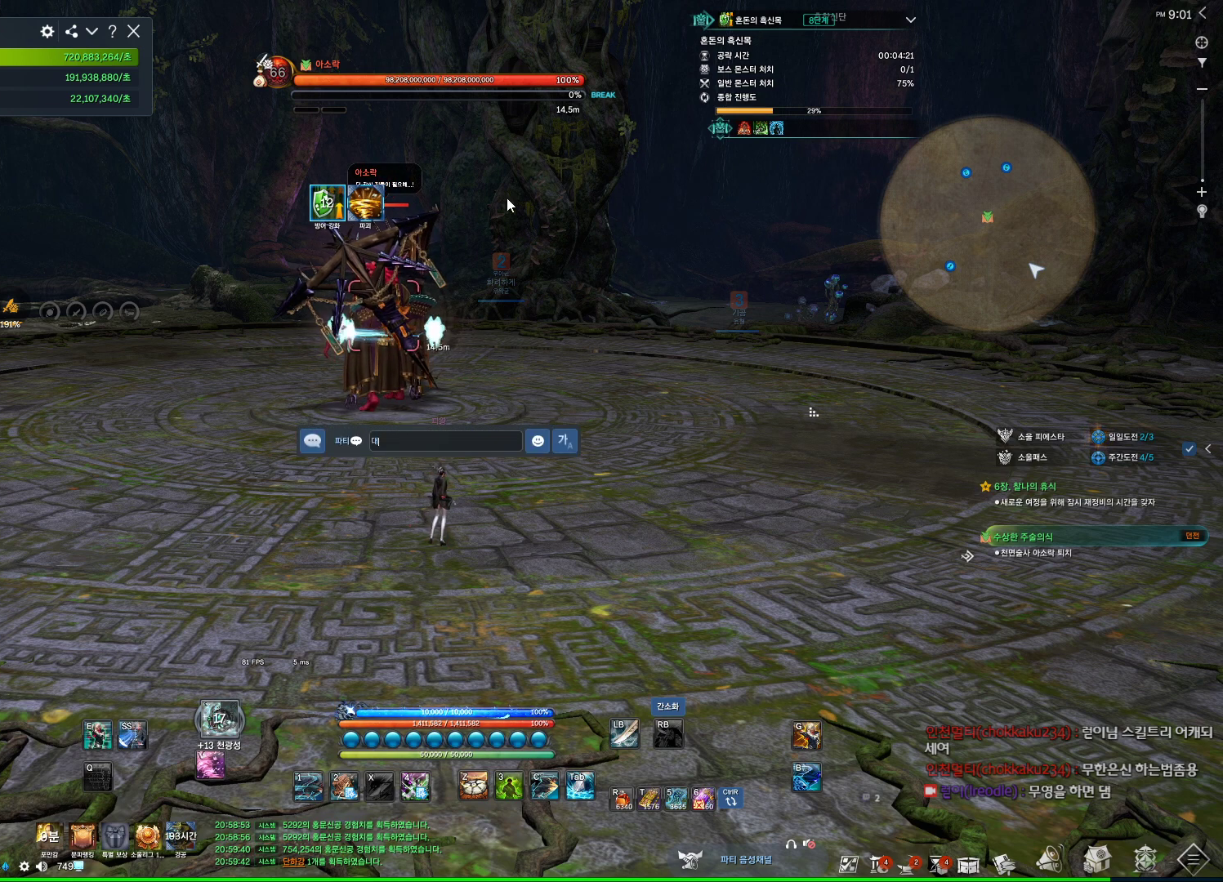
{"keys": ["q"], "mouse": [], "events": [[34, "t", "down"], [134, "t", "up"], [234, "s", "down"], [334, "s", "up"], [334, "space", "down"], [367, "space", "up"], [500, "q", "down"]]}
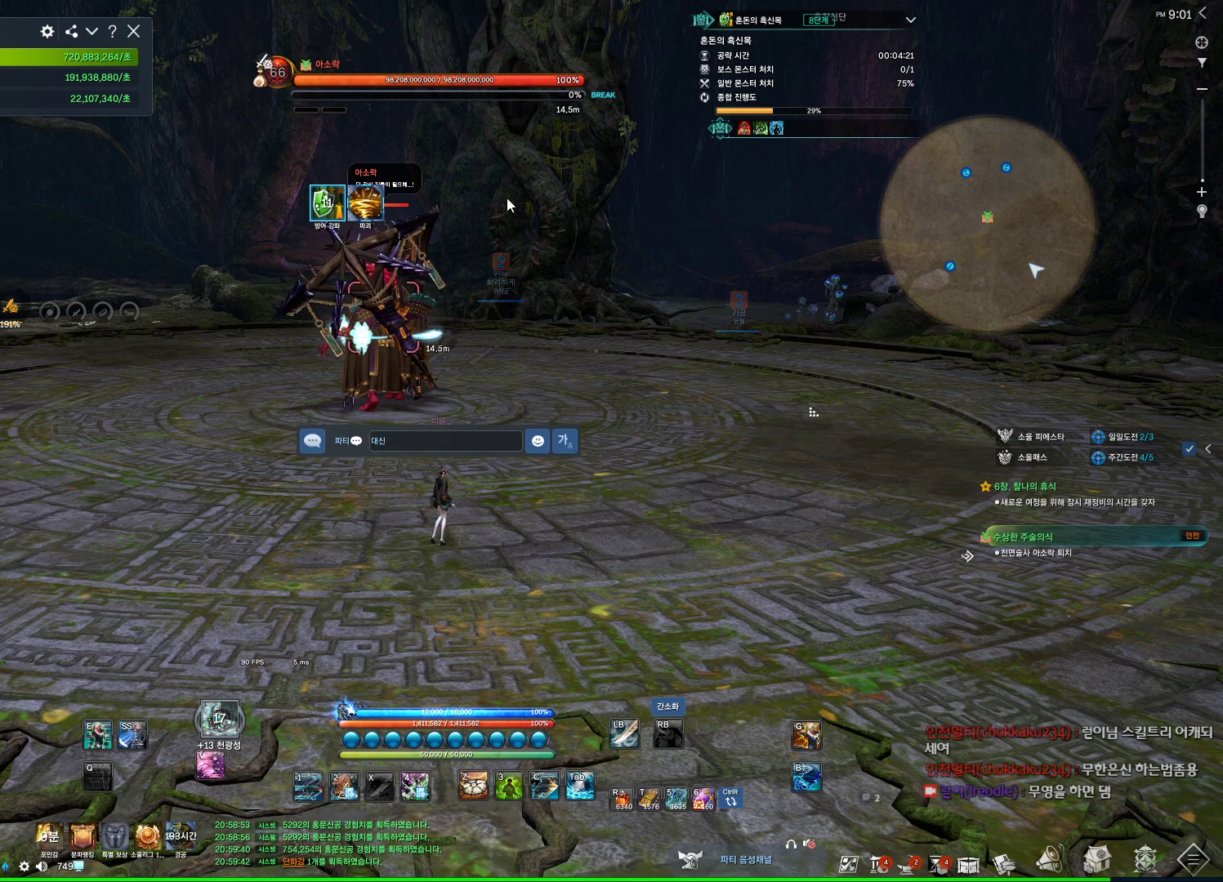
{"keys": ["w"], "mouse": [], "events": [[100, "q", "up"], [234, "f", "down"], [300, "f", "up"], [367, "w", "down"]]}
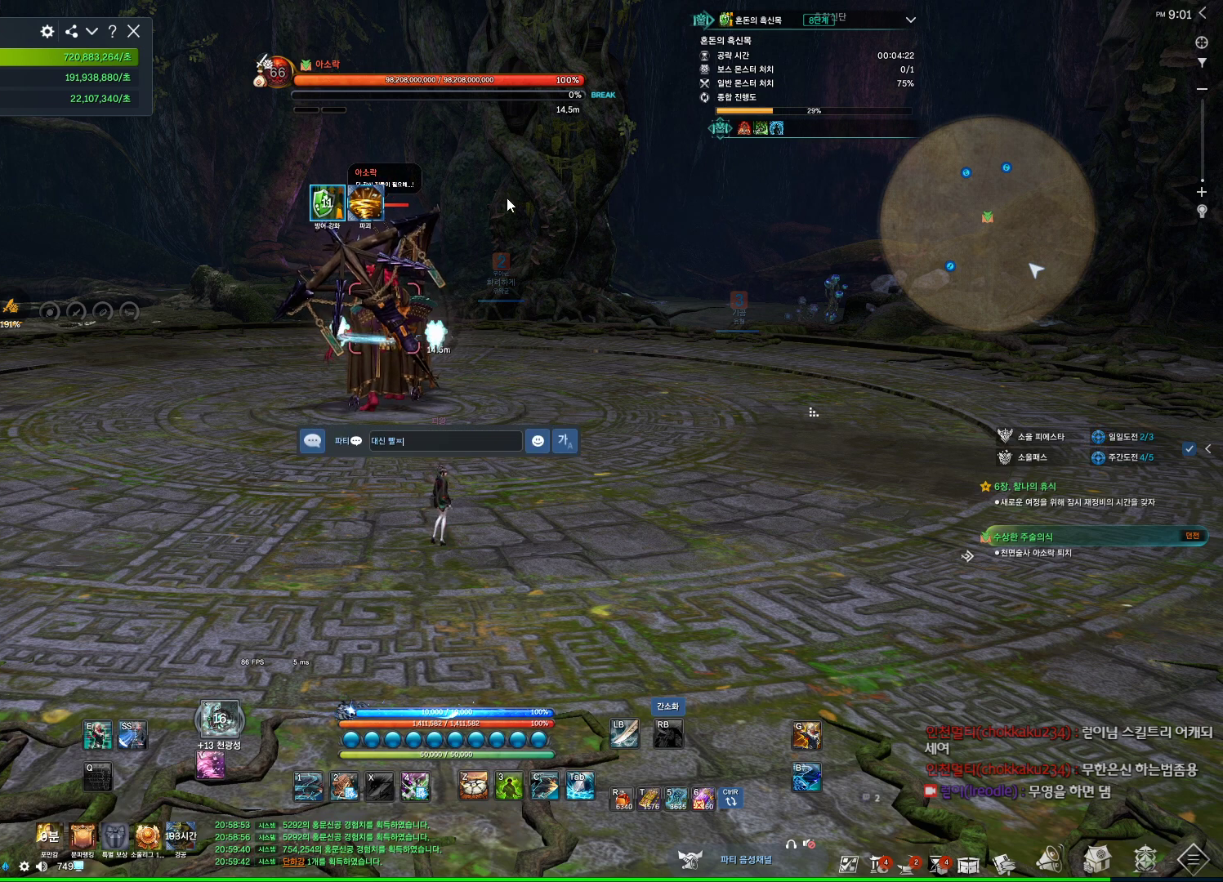
{"keys": [], "mouse": [], "events": [[34, "w", "up"], [134, "f", "down"], [234, "f", "up"]]}
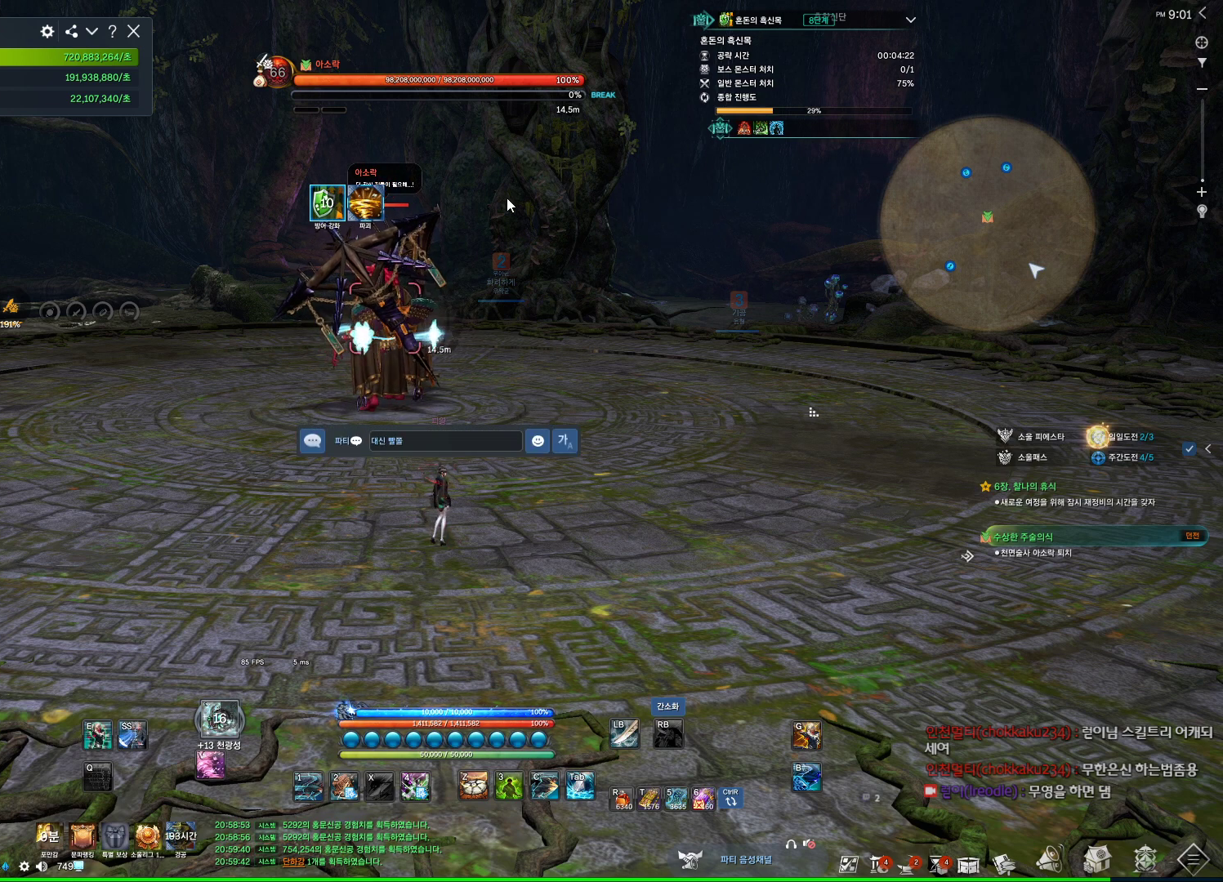
{"keys": [], "mouse": [], "events": []}
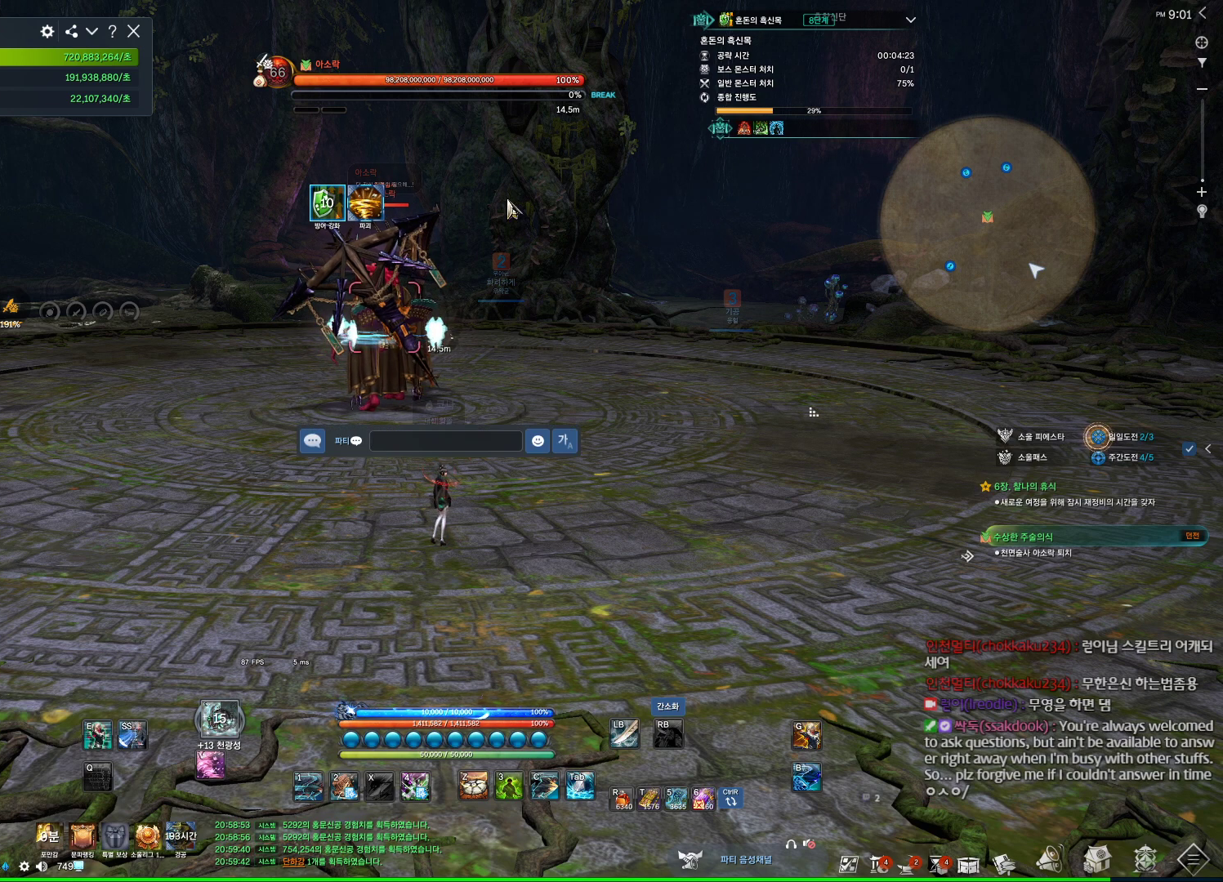
{"keys": [], "mouse": [], "events": []}
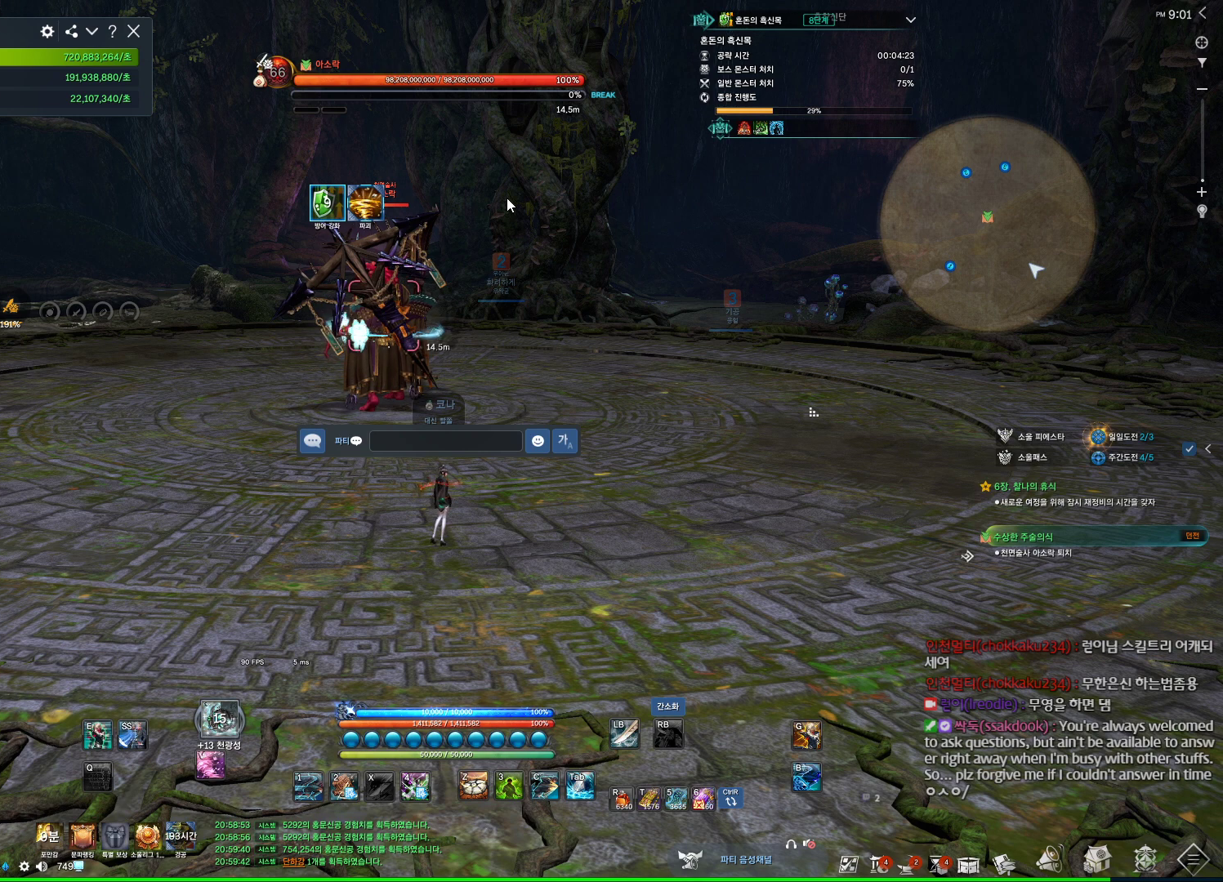
{"keys": [], "mouse": [], "events": []}
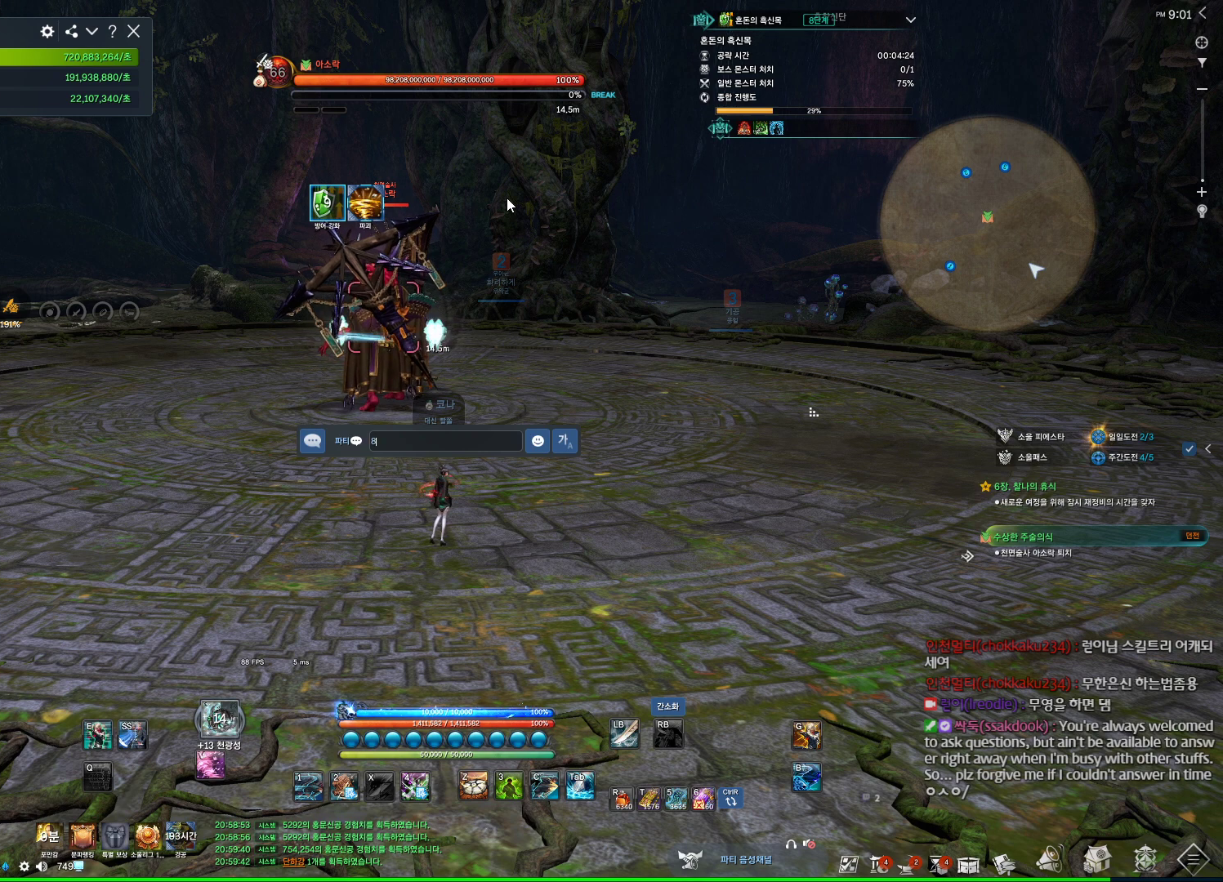
{"keys": [], "mouse": [], "events": [[134, "a", "down"], [200, "a", "up"], [300, "x", "down"], [467, "x", "up"]]}
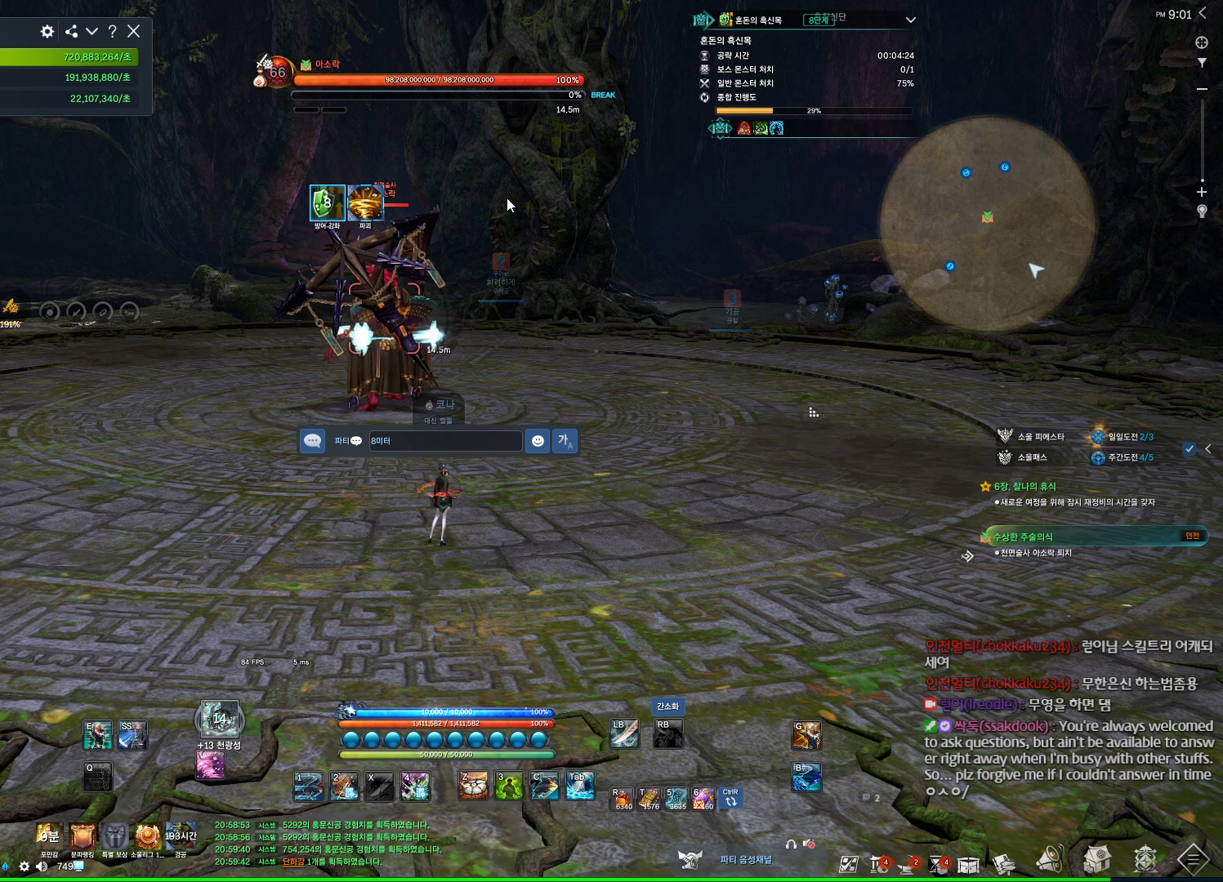
{"keys": [], "mouse": [], "events": [[67, "d", "down"], [134, "d", "up"], [200, "s", "down"], [300, "d", "down"], [334, "s", "up"], [367, "d", "up"]]}
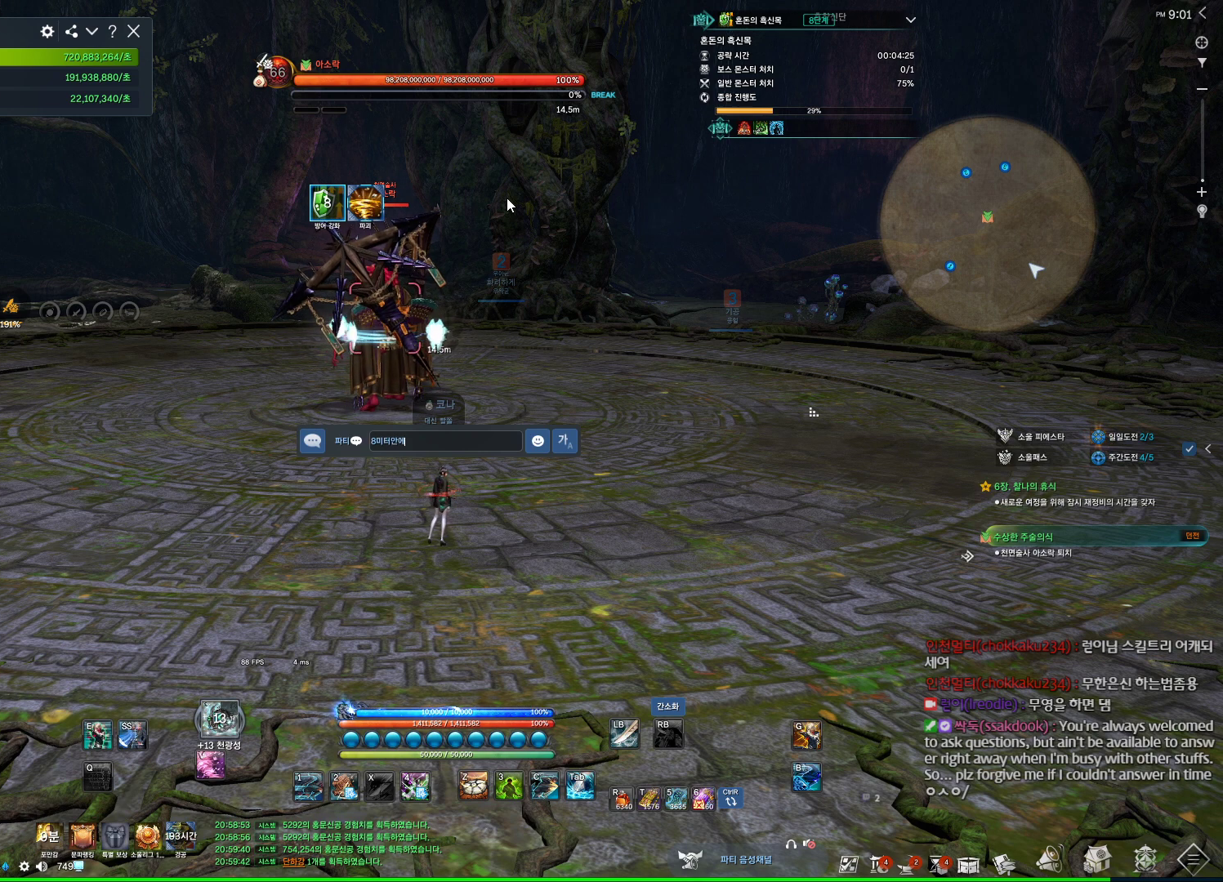
{"keys": [], "mouse": [], "events": [[34, "t", "down"], [67, "t", "up"], [167, "space", "down"], [300, "space", "up"]]}